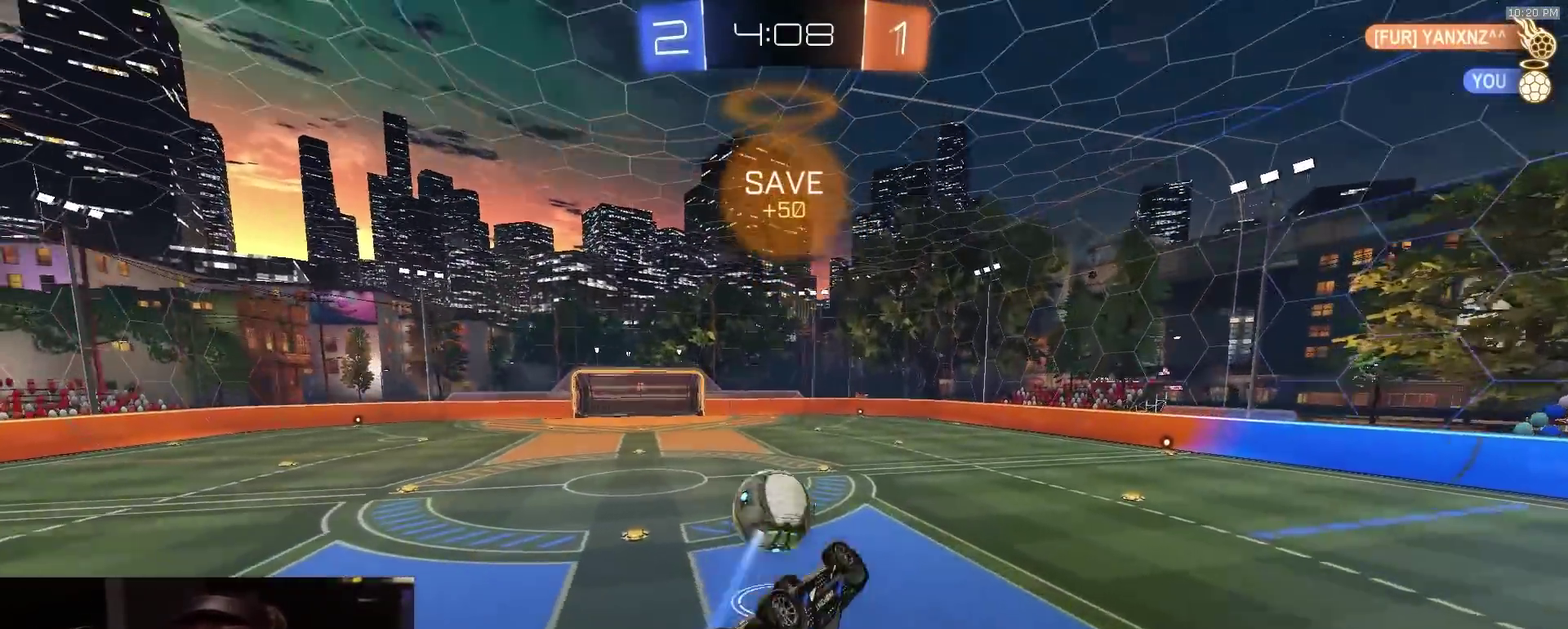
Gameplay with a controller (PlayStation layout); each line is a JSON object with the inputs held at the frame after it (dt_ms = milliseconds from this image to that frame). "events" lists button and stick changes between this image and that frame as [ms after this image, input, new state], when the widget could be followed in between. Not read: L1.
{"dt_ms": 700, "buttons": [], "left_stick": "center", "right_stick": "center", "events": [[67, "left_stick", "up-left"], [183, "left_stick", "center"], [367, "SQUARE", "up"], [500, "left_stick", "left"], [617, "left_stick", "center"], [650, "R2", "up"]]}
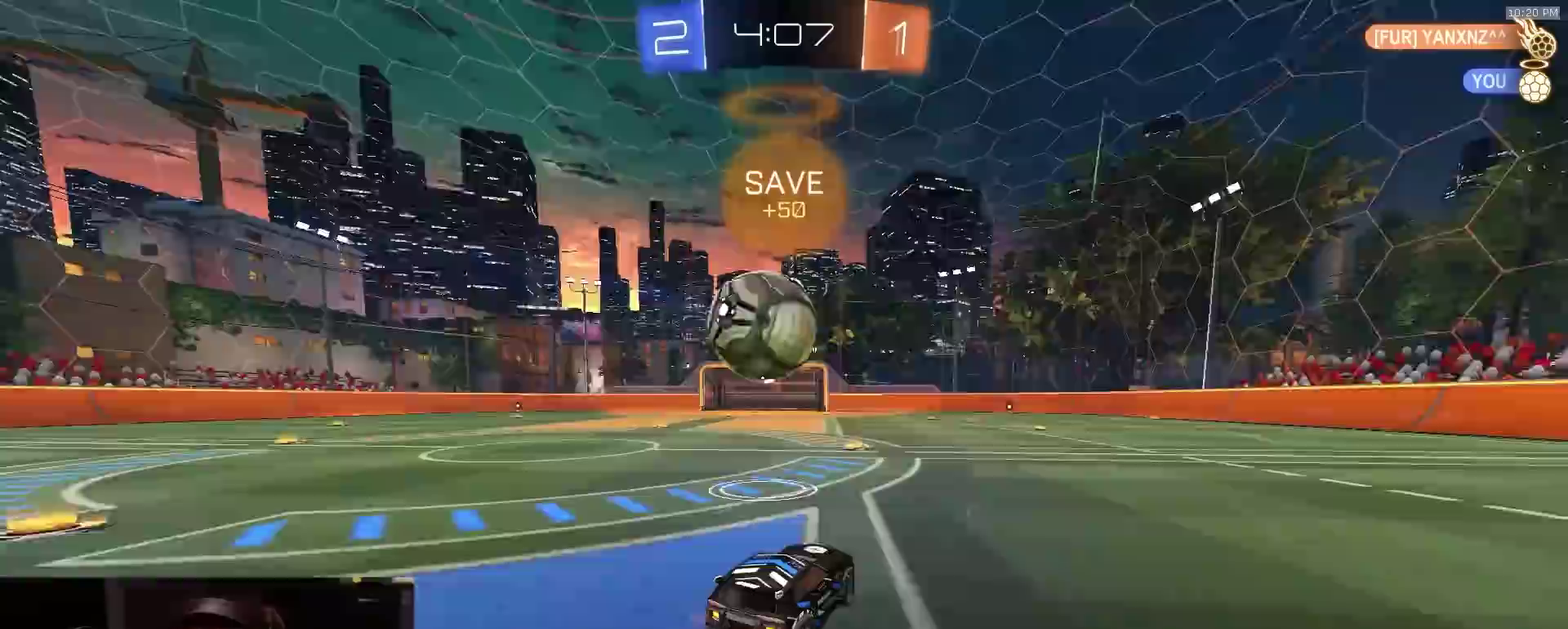
{"dt_ms": 400, "buttons": ["TRIANGLE", "R2"], "left_stick": "left", "right_stick": "center", "events": [[100, "R2", "down"], [333, "TRIANGLE", "down"], [333, "left_stick", "left"]]}
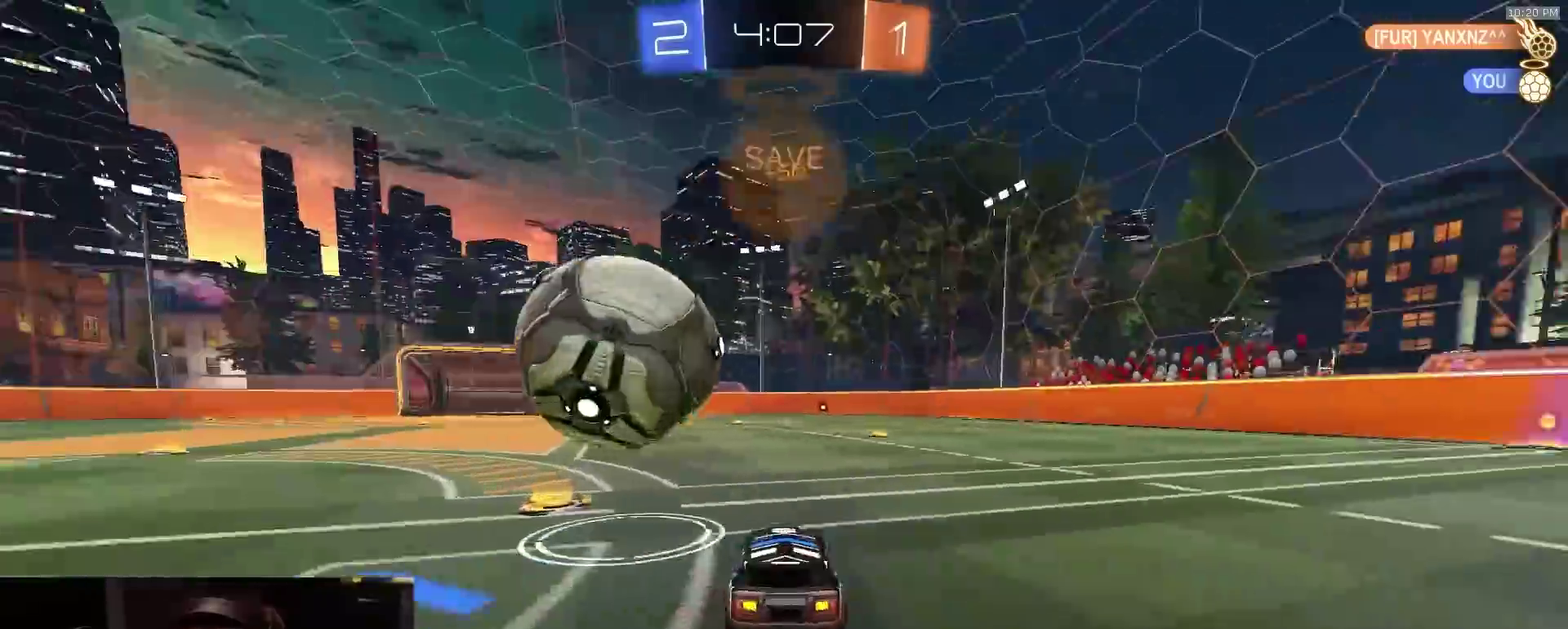
{"dt_ms": 800, "buttons": ["R2"], "left_stick": "left", "right_stick": "center", "events": [[50, "TRIANGLE", "up"], [50, "left_stick", "center"], [117, "left_stick", "left"], [233, "left_stick", "center"], [400, "R2", "up"], [400, "left_stick", "right"], [467, "left_stick", "center"], [517, "left_stick", "left"], [533, "R2", "down"], [633, "left_stick", "center"], [783, "left_stick", "left"]]}
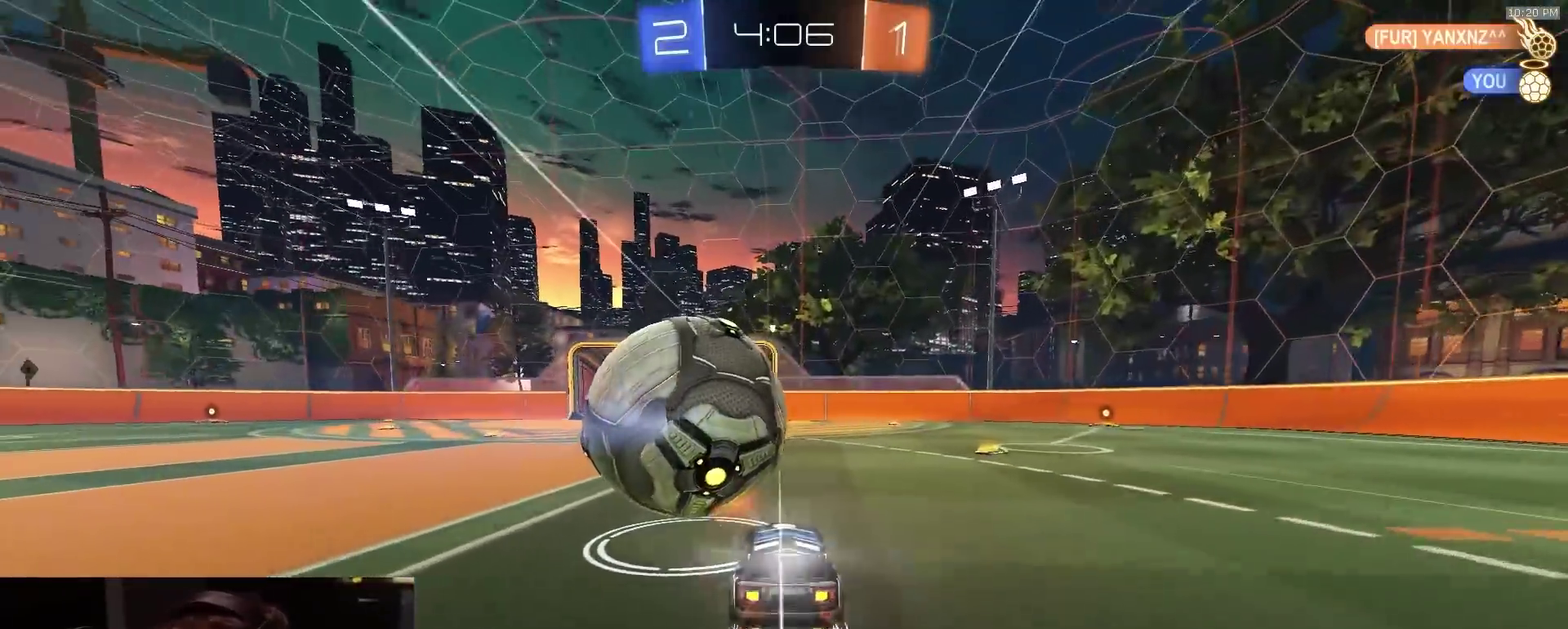
{"dt_ms": 300, "buttons": ["R2"], "left_stick": "center", "right_stick": "center", "events": [[83, "left_stick", "center"], [183, "left_stick", "right"], [233, "left_stick", "center"]]}
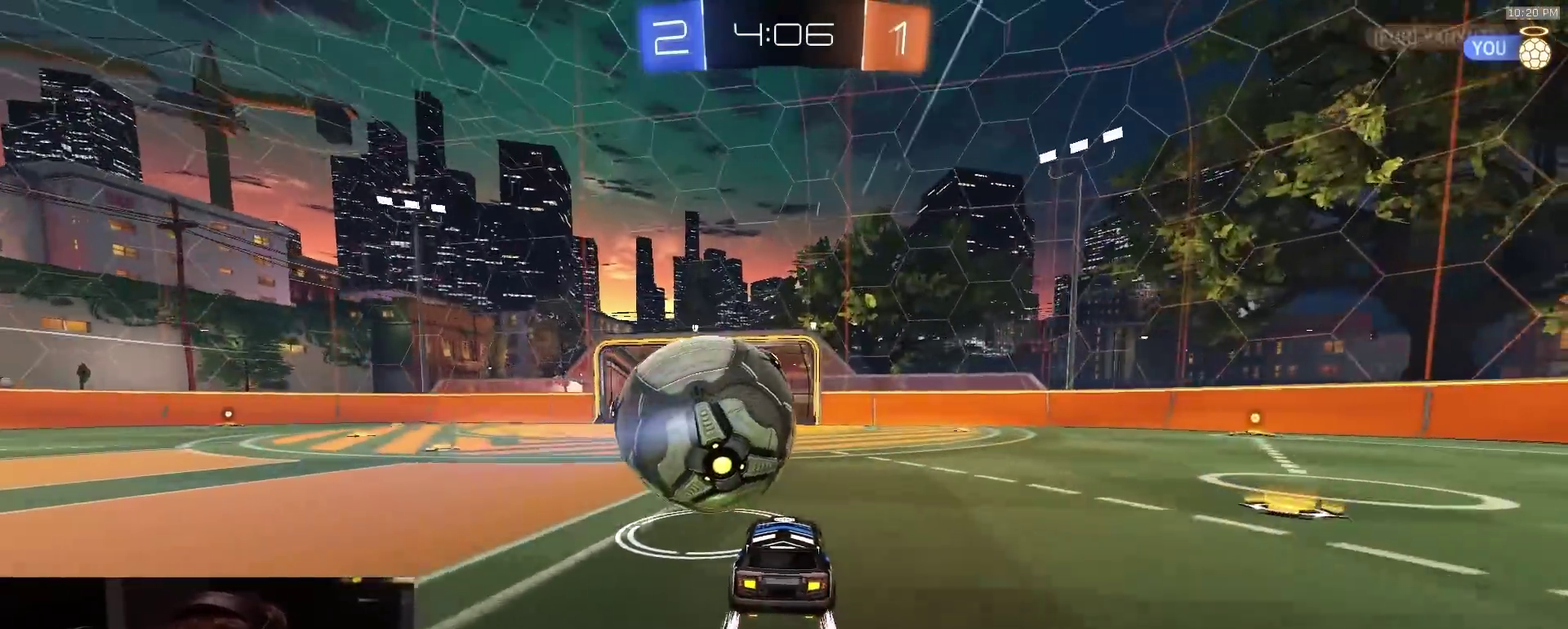
{"dt_ms": 600, "buttons": ["R2"], "left_stick": "left", "right_stick": "center", "events": [[150, "left_stick", "left"], [233, "left_stick", "center"], [350, "left_stick", "down-right"], [400, "left_stick", "center"], [600, "left_stick", "left"]]}
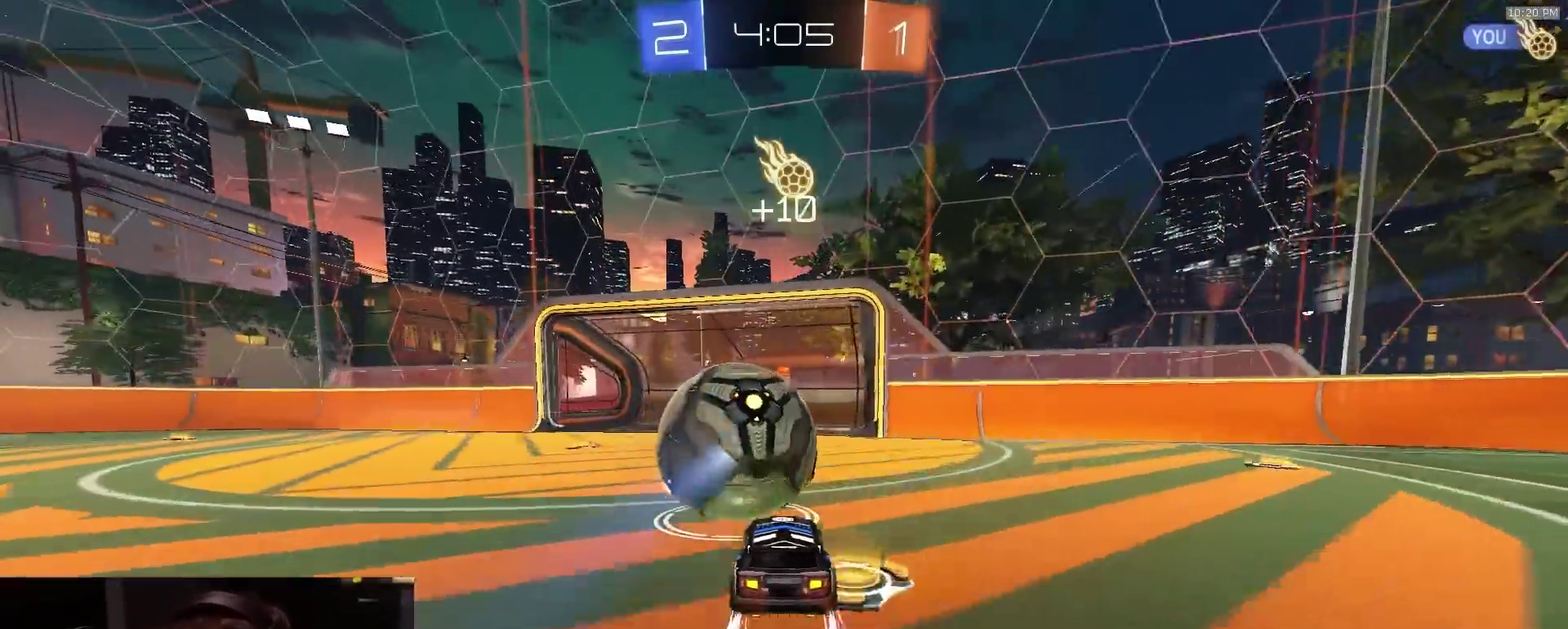
{"dt_ms": 400, "buttons": ["R2"], "left_stick": "left", "right_stick": "center", "events": [[67, "TRIANGLE", "down"], [200, "TRIANGLE", "up"]]}
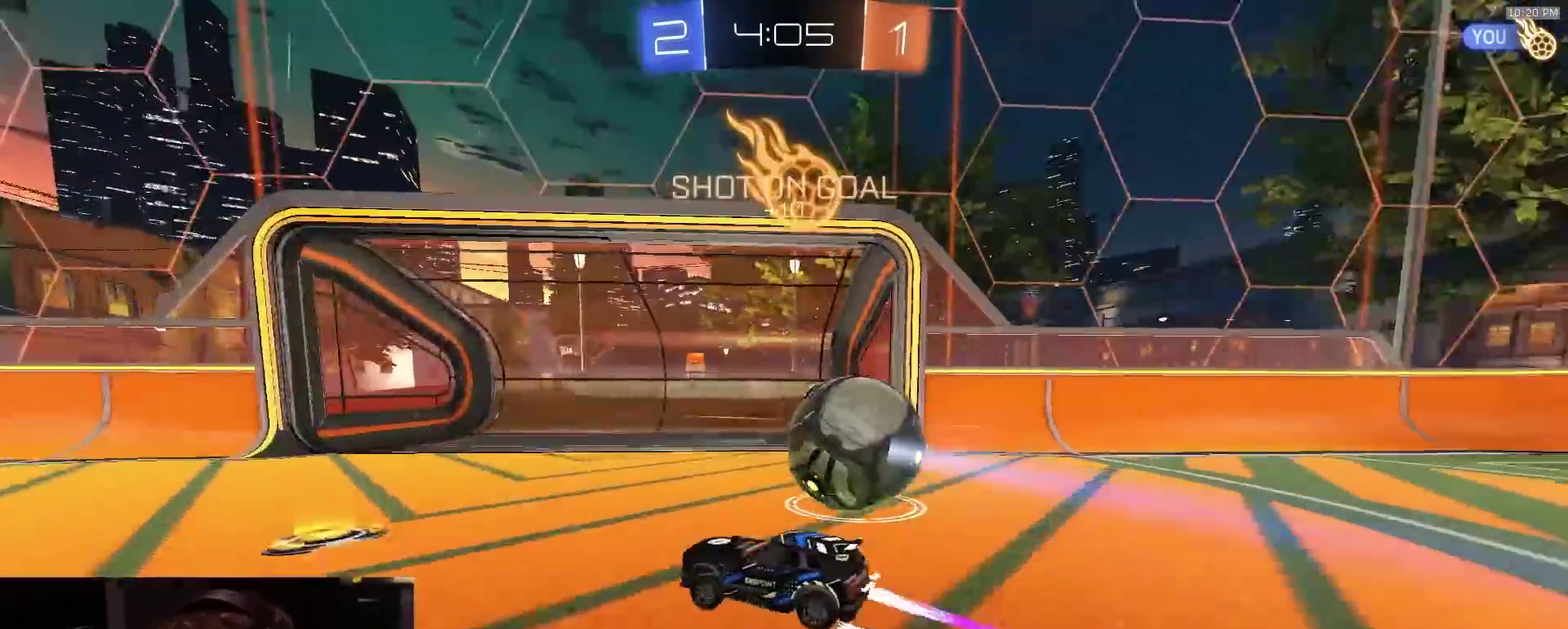
{"dt_ms": 400, "buttons": ["SQUARE", "TRIANGLE", "R2", "L3"], "left_stick": "down-left", "right_stick": "center"}